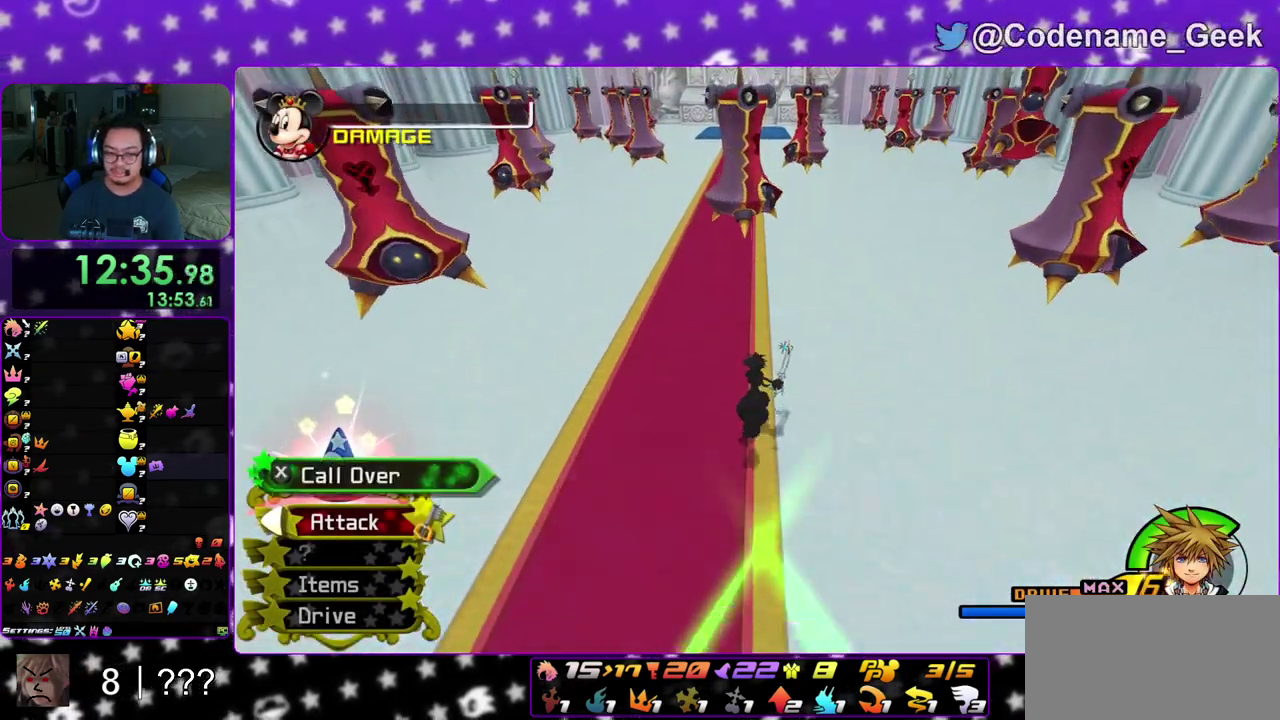
Gameplay with a controller (Nintendo layout); each line is a JSON object with the inputs held at the frame after it (dt_ms = milliseconds from this image to that frame). "events" lists button and stick changes between this image and that frame as [ms after this image, input, new state], when the widget could be followed in between. This overlay highlights the sticks when they move; stick clicks (L3 R3) are not distinguishable. Not read: L3 R3 SELECT START.
{"dt_ms": 500, "buttons": [], "left_stick": "up", "right_stick": "center", "events": [[50, "X", "down"], [133, "X", "up"], [250, "X", "down"], [383, "X", "up"]]}
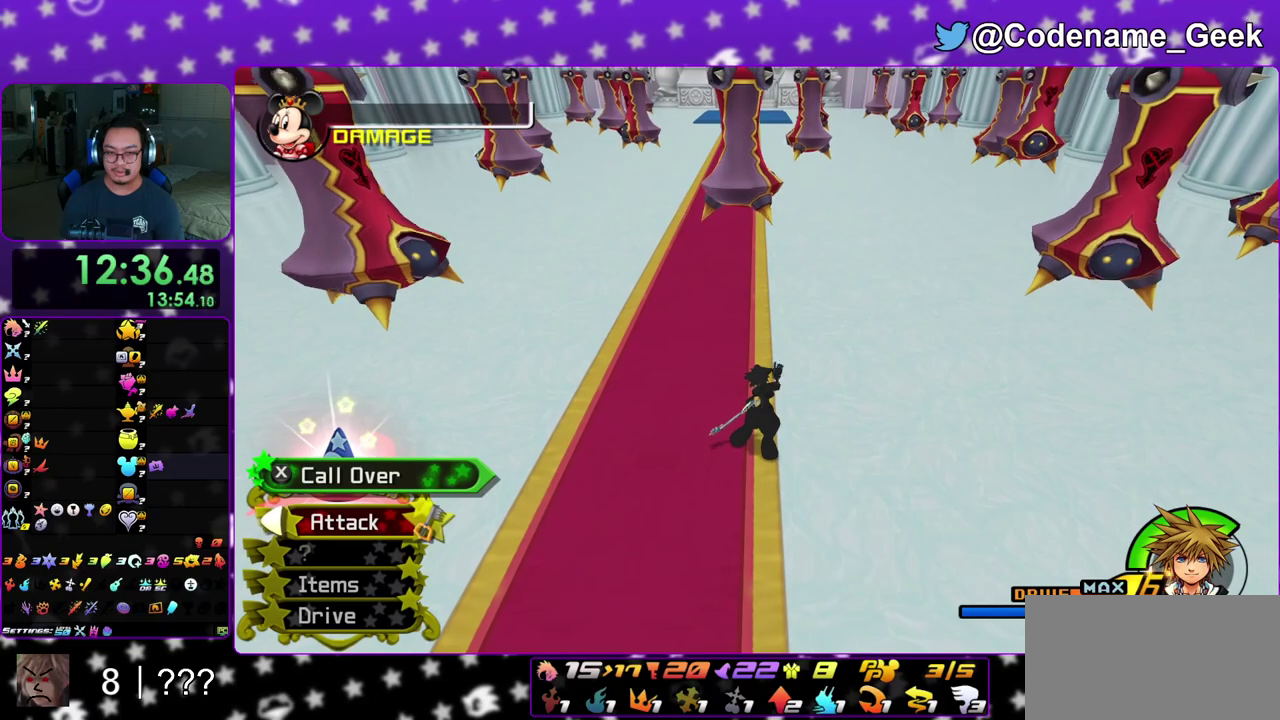
{"dt_ms": 500, "buttons": [], "left_stick": "up", "right_stick": "center", "events": []}
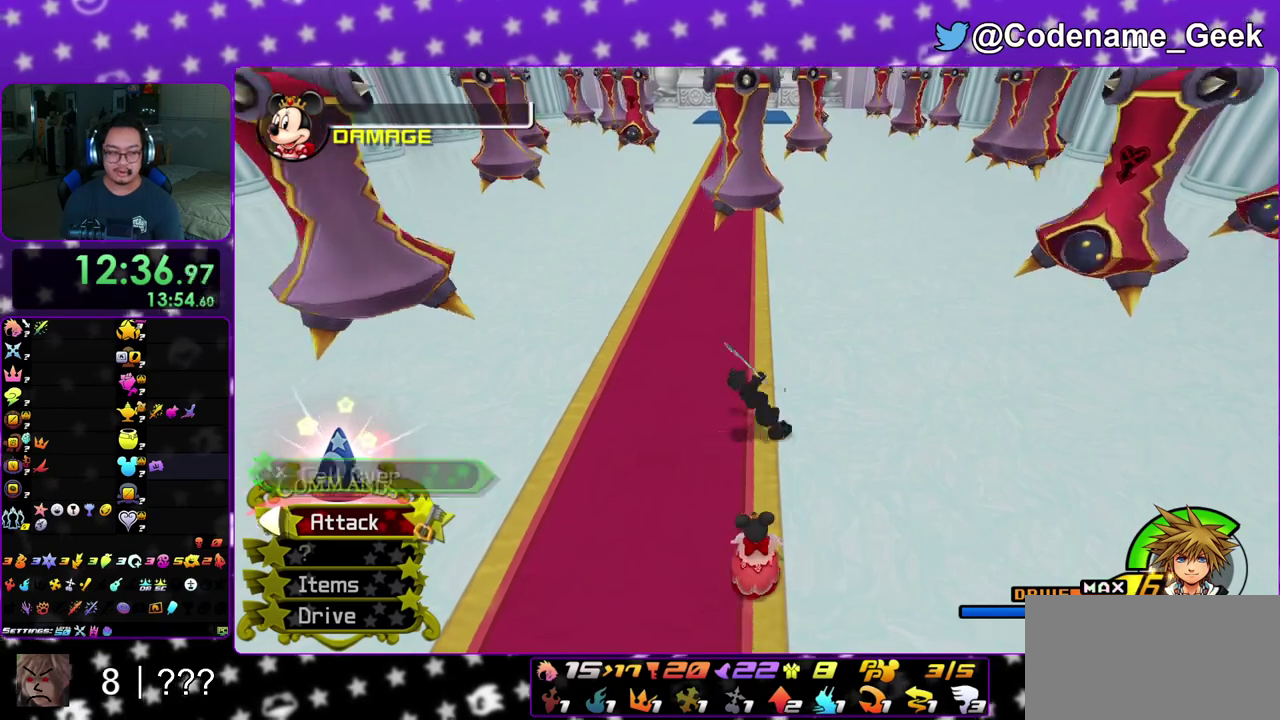
{"dt_ms": 500, "buttons": [], "left_stick": "up", "right_stick": "center", "events": []}
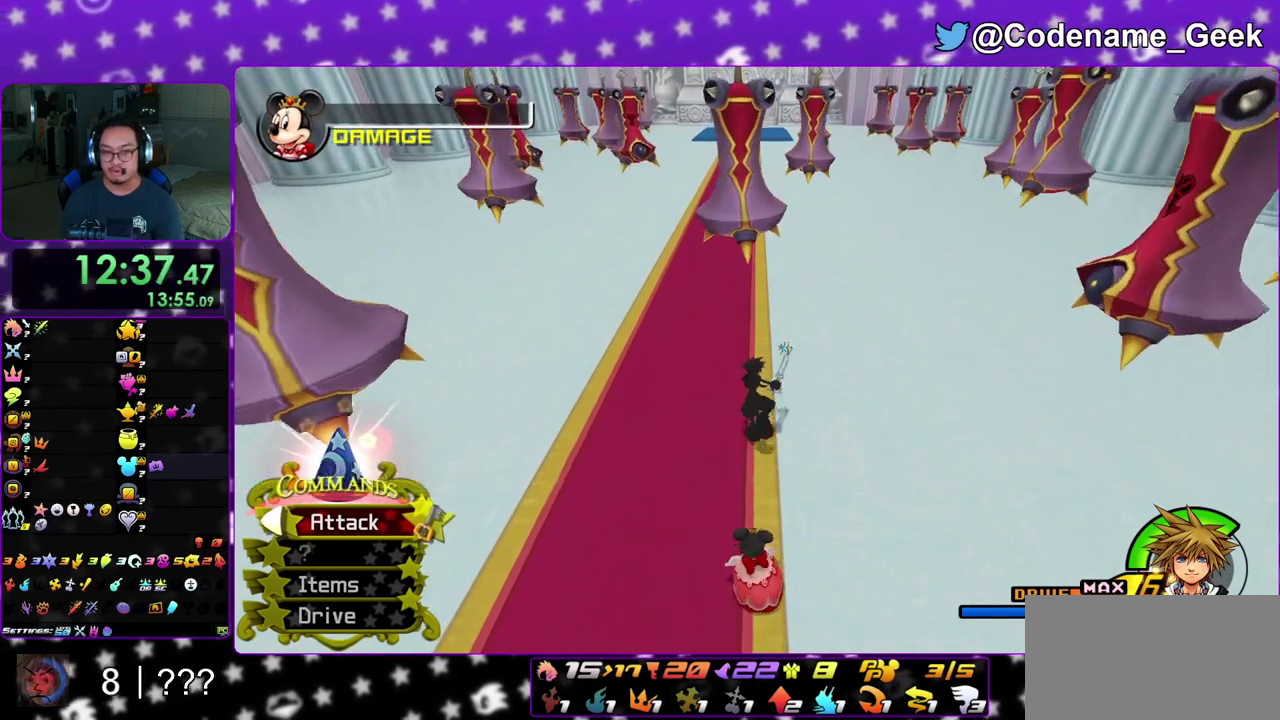
{"dt_ms": 500, "buttons": [], "left_stick": "up", "right_stick": "center", "events": []}
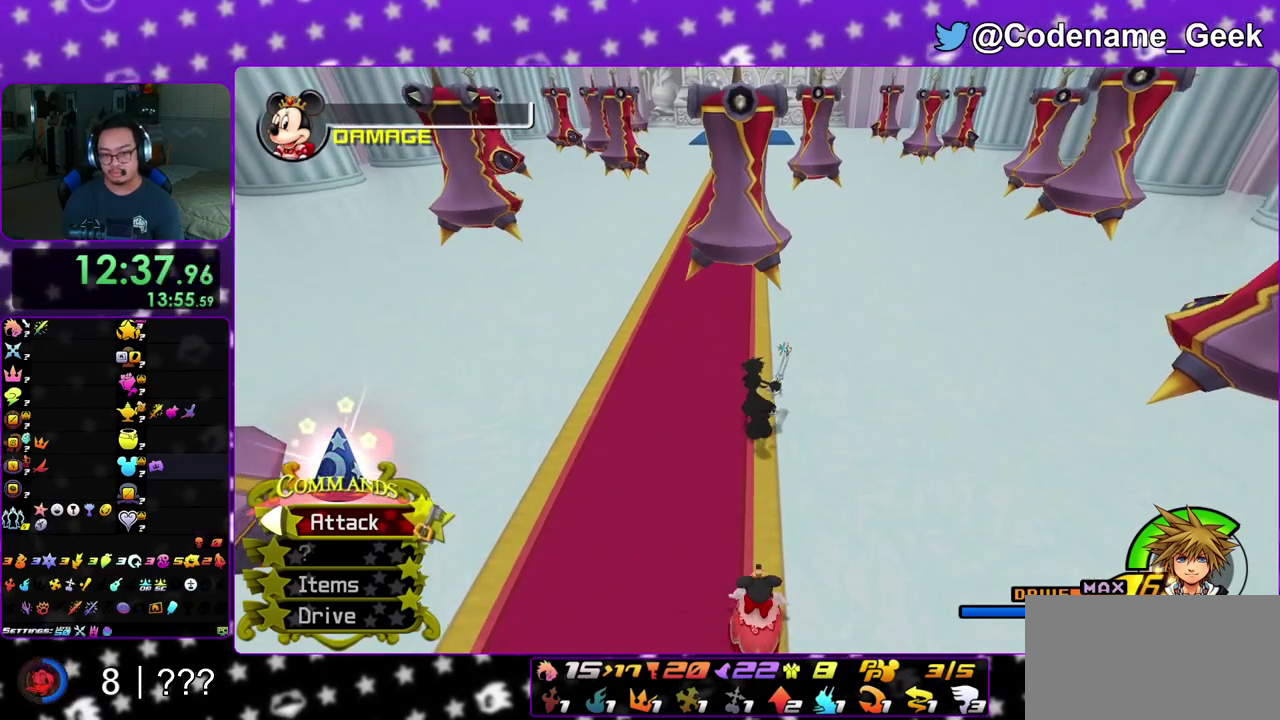
{"dt_ms": 700, "buttons": [], "left_stick": "up", "right_stick": "center", "events": []}
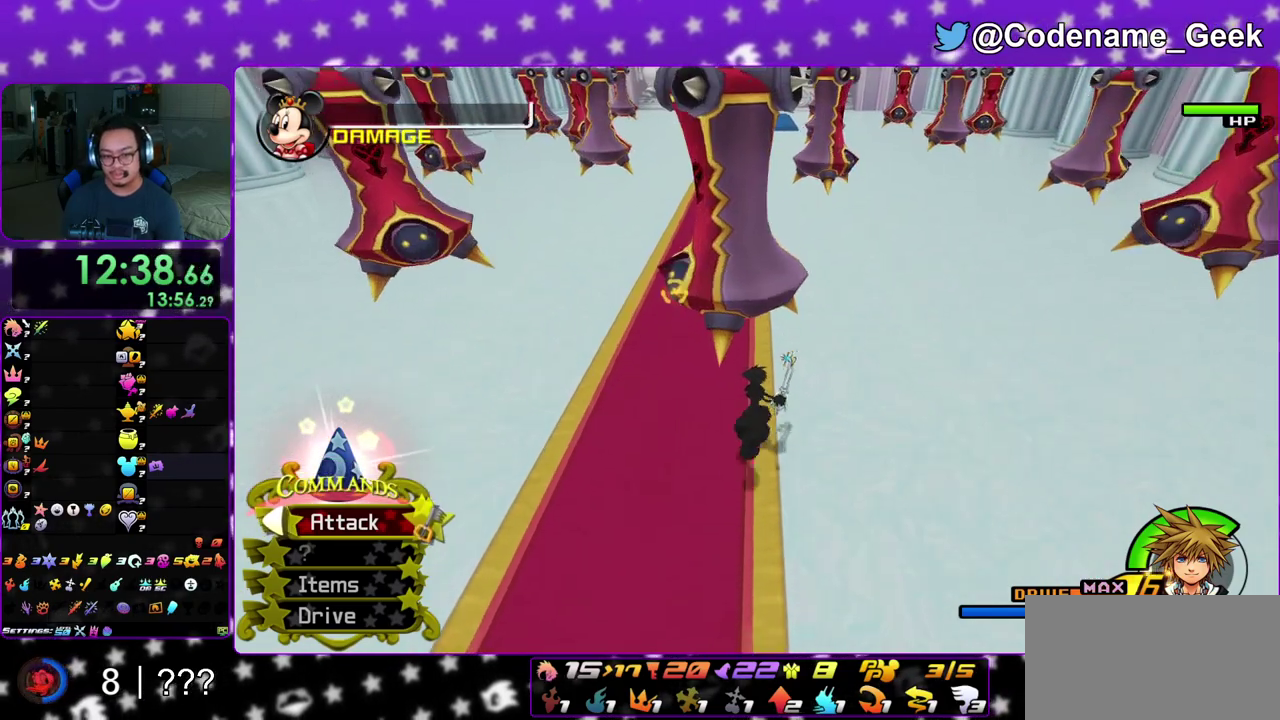
{"dt_ms": 300, "buttons": [], "left_stick": "down", "right_stick": "center", "events": [[17, "left_stick", "center"], [67, "left_stick", "down"]]}
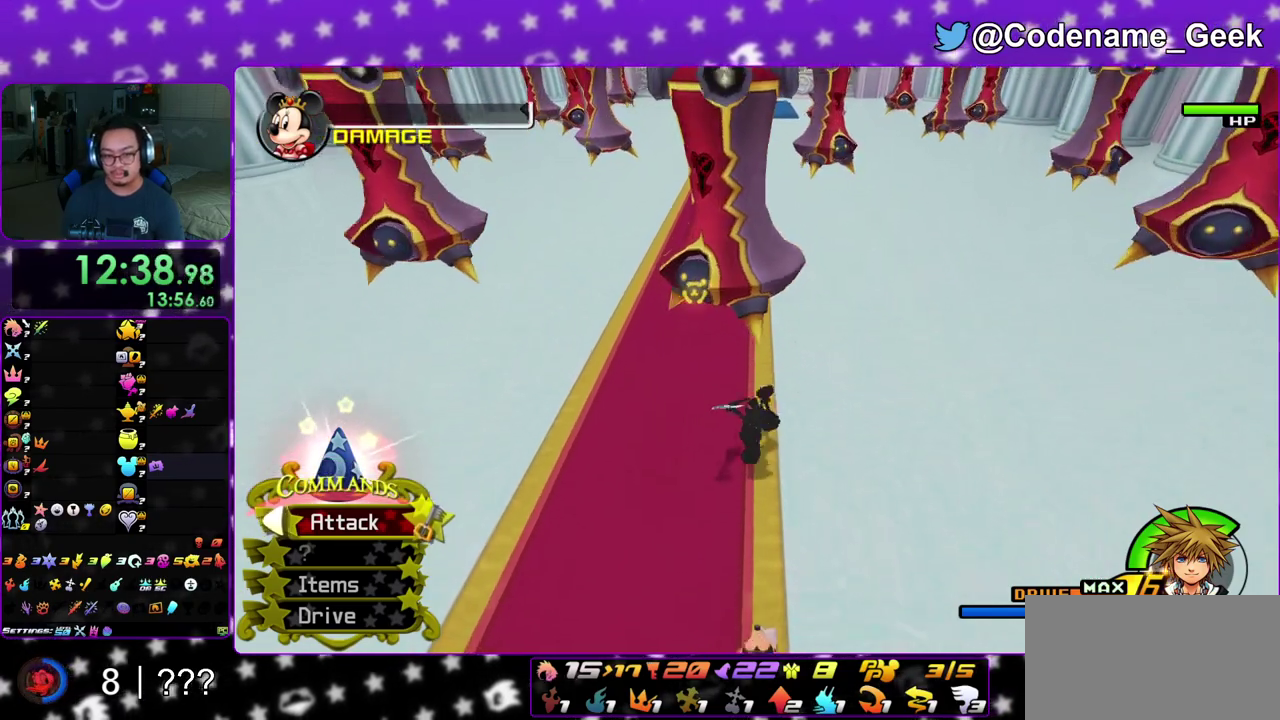
{"dt_ms": 500, "buttons": [], "left_stick": "center", "right_stick": "center", "events": [[383, "X", "down"], [467, "X", "up"], [467, "left_stick", "center"]]}